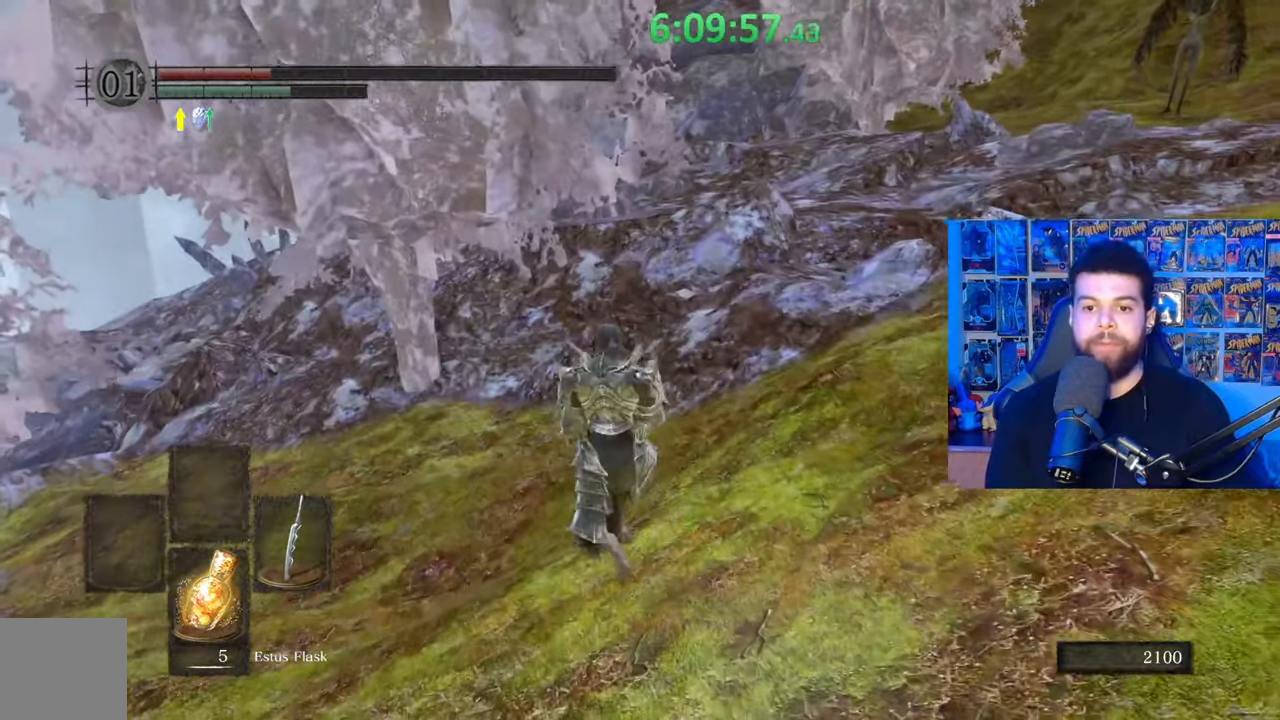
Gameplay with a controller (Xbox layout); each line is a JSON object with the inputs held at the frame after it. "events" lists button and stick changes between this image and that frame as [ms after this image, input, new state], when the widget could be followed in between.
{"buttons": ["B"], "left_stick": "up", "right_stick": "center", "events": [[133, "right_stick", "center"]]}
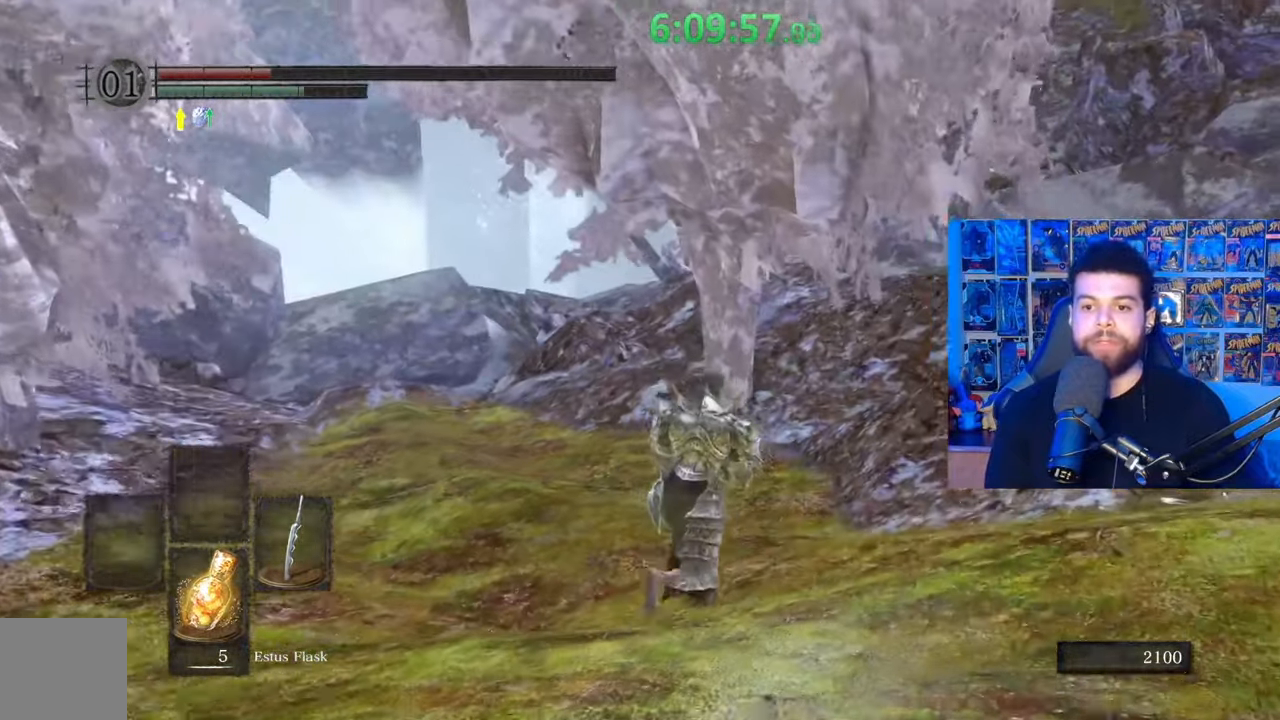
{"buttons": ["B"], "left_stick": "up", "right_stick": "center", "events": [[83, "right_stick", "right"], [217, "right_stick", "center"]]}
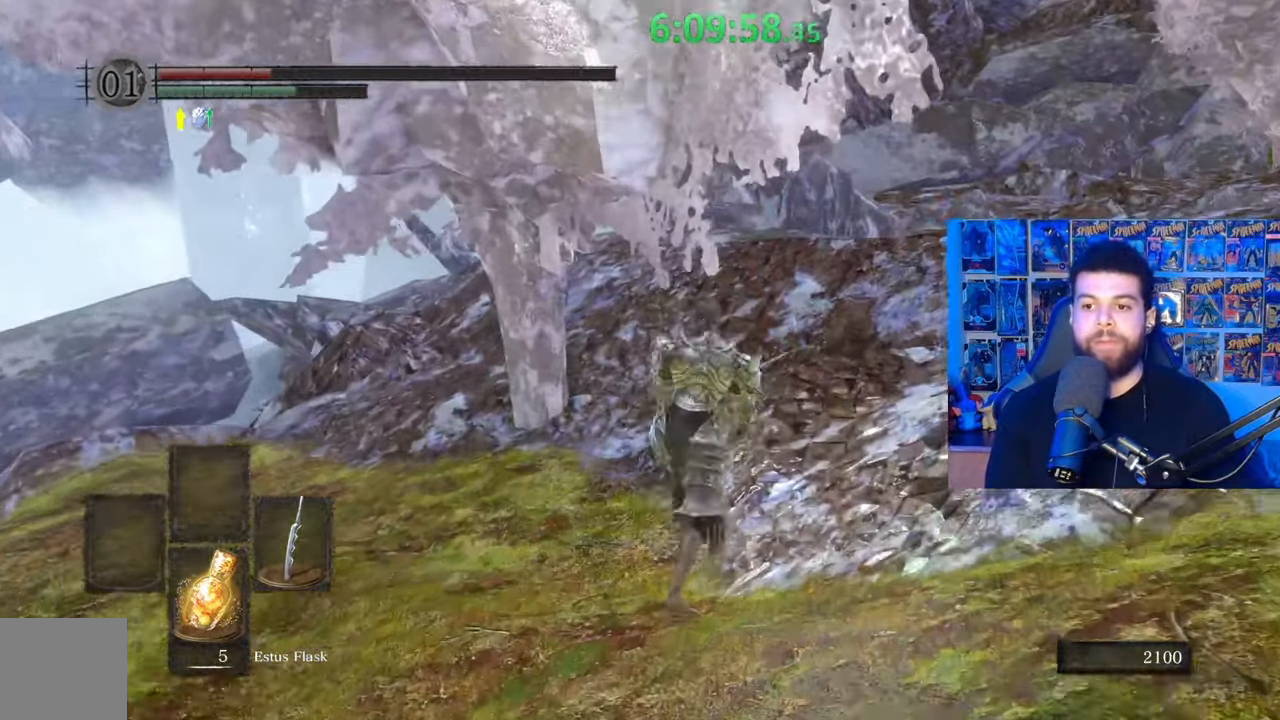
{"buttons": ["B"], "left_stick": "up", "right_stick": "center", "events": []}
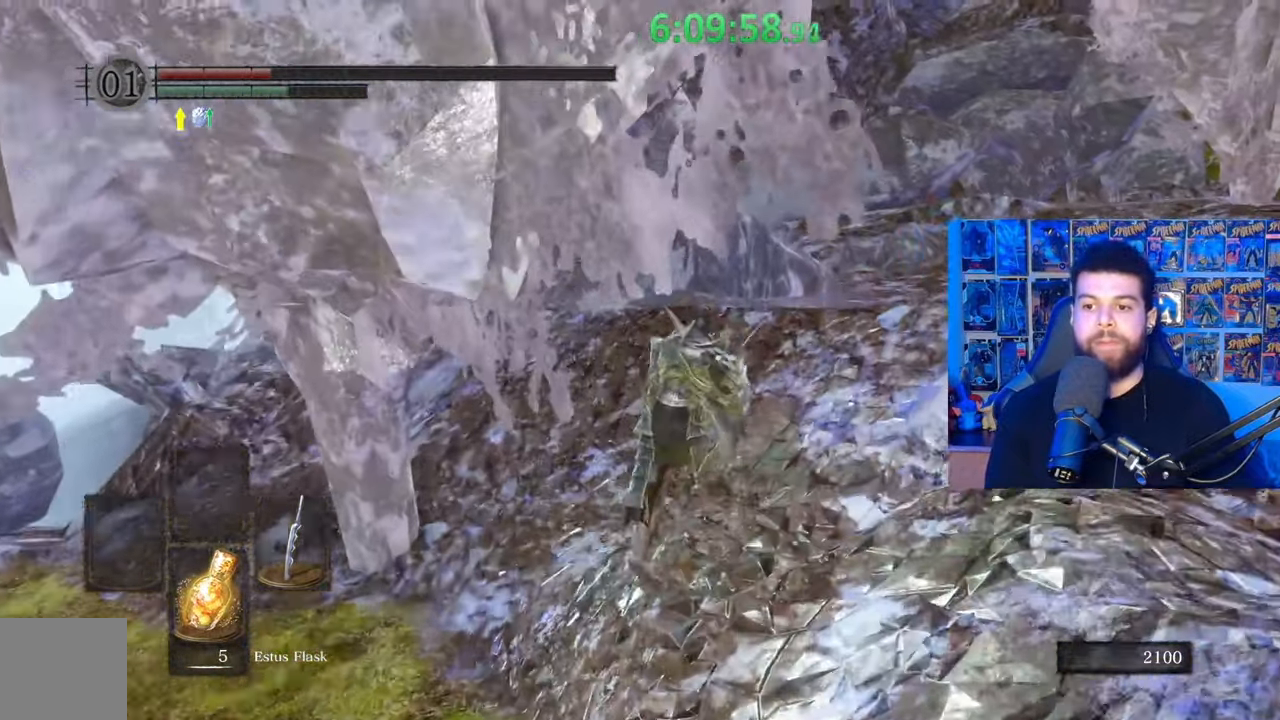
{"buttons": ["B"], "left_stick": "up", "right_stick": "center", "events": [[83, "right_stick", "down-right"], [167, "left_stick", "up-right"], [167, "right_stick", "center"], [333, "left_stick", "up"]]}
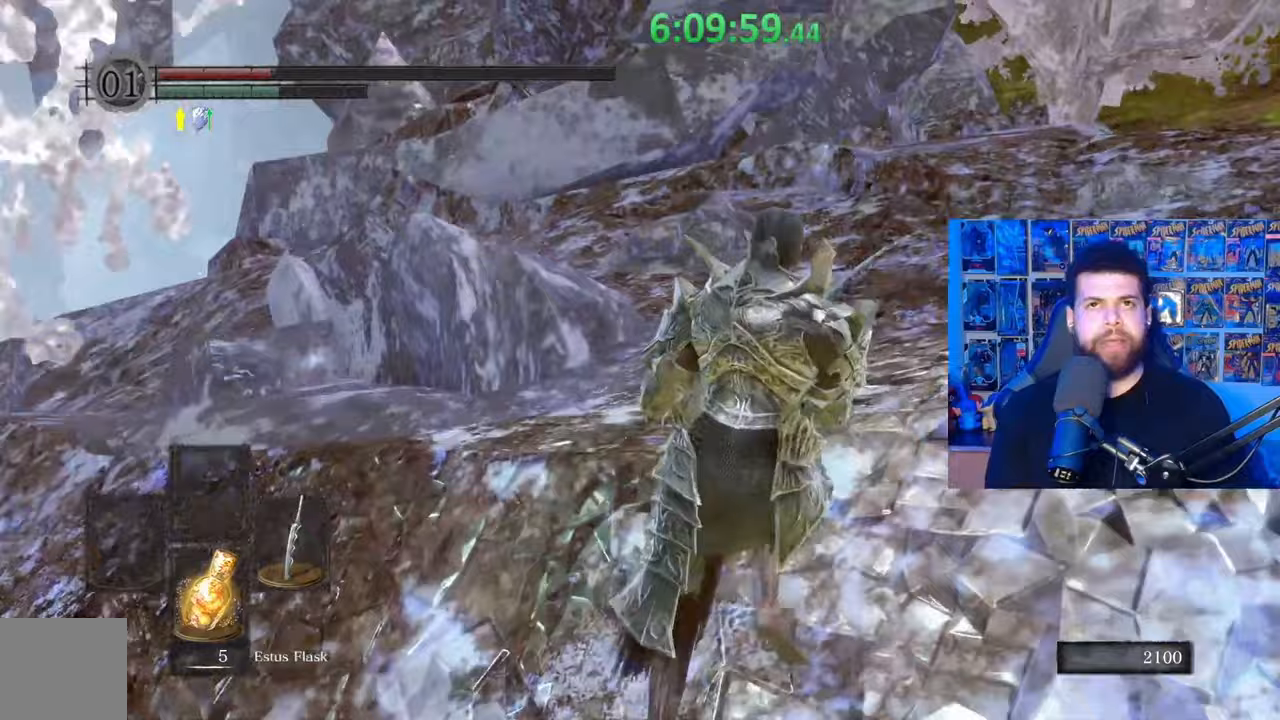
{"buttons": ["B"], "left_stick": "up", "right_stick": "left", "events": [[167, "right_stick", "left"], [333, "right_stick", "center"], [433, "right_stick", "left"]]}
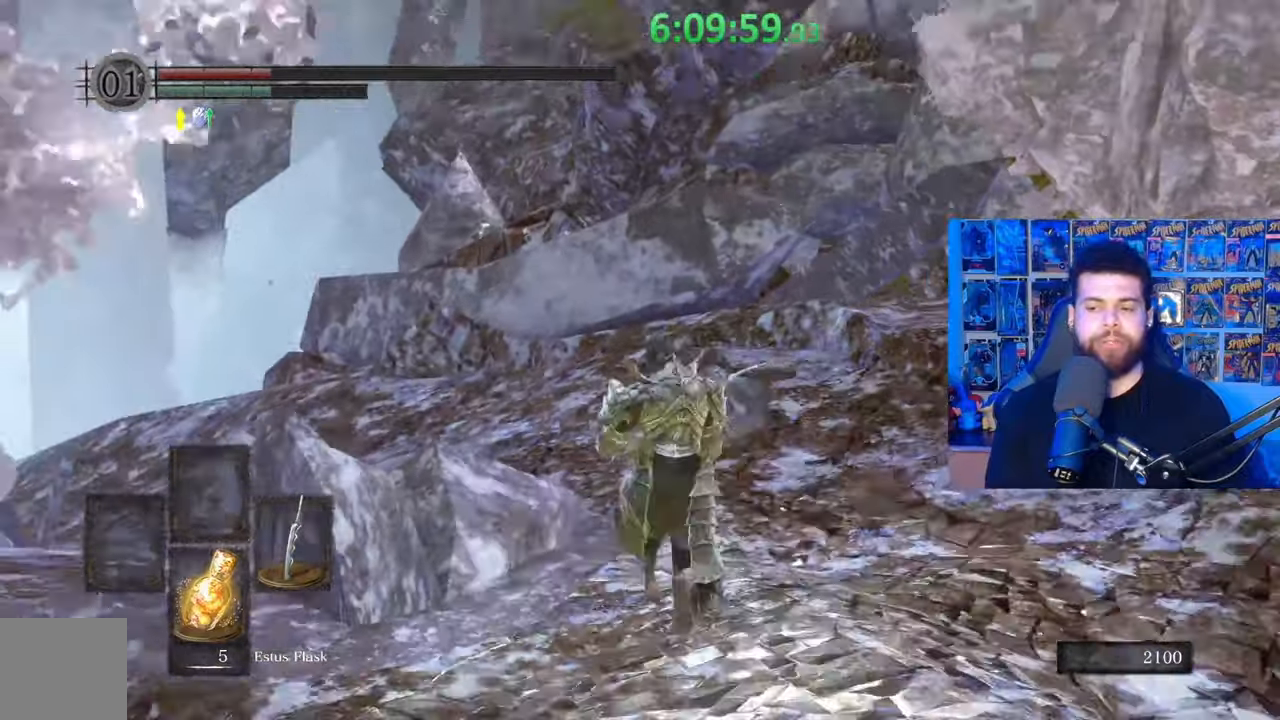
{"buttons": ["B"], "left_stick": "up", "right_stick": "center"}
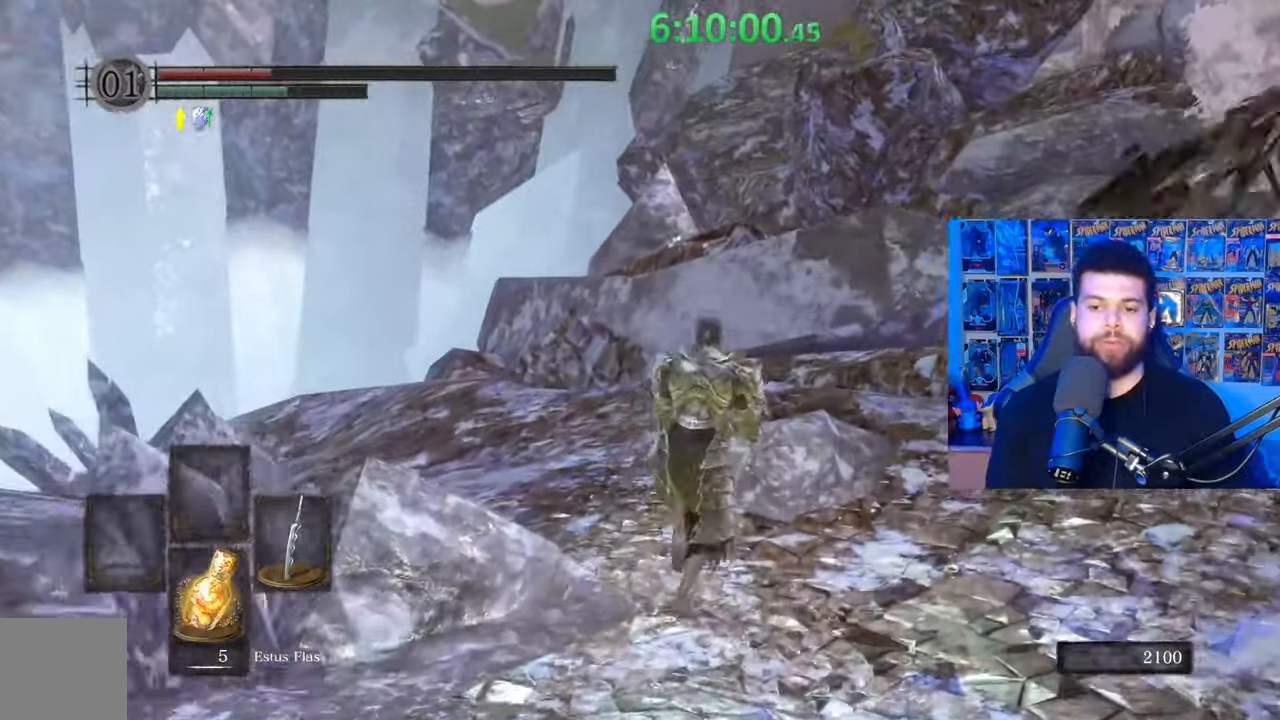
{"buttons": ["B"], "left_stick": "up", "right_stick": "center", "events": [[33, "right_stick", "left"], [233, "right_stick", "center"], [367, "right_stick", "down-left"], [483, "right_stick", "center"]]}
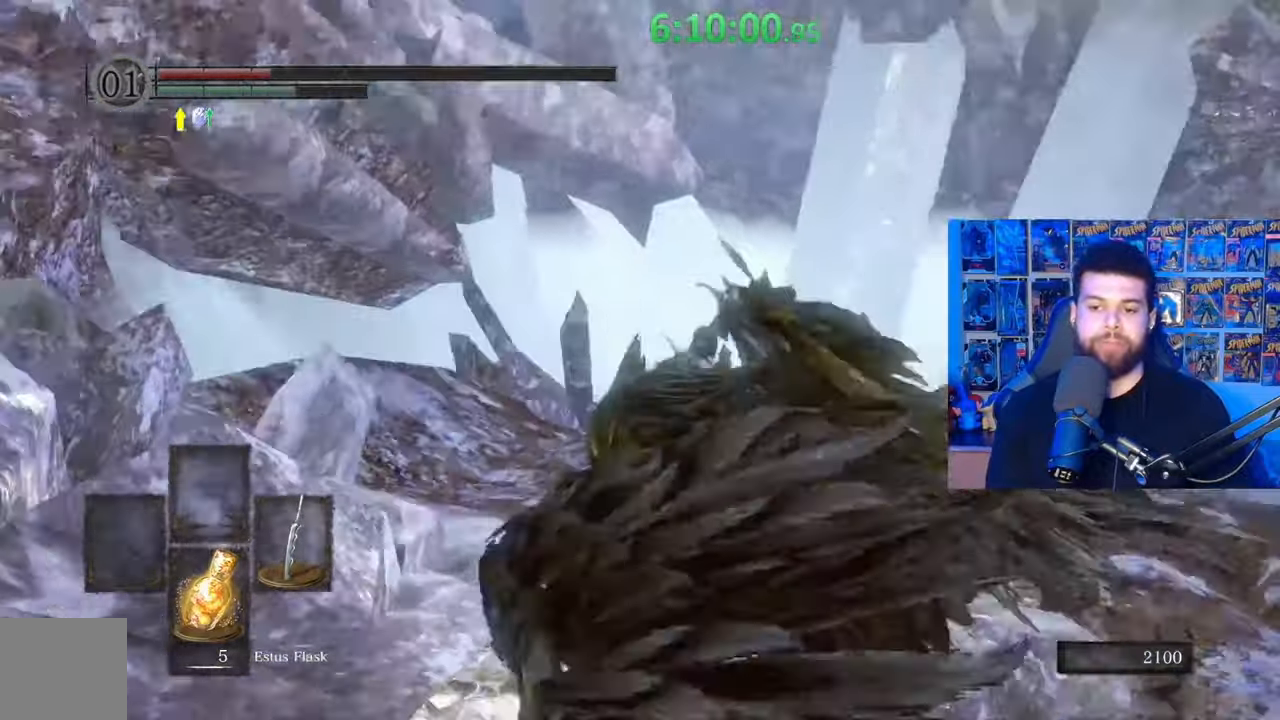
{"buttons": ["B"], "left_stick": "up", "right_stick": "center", "events": [[333, "right_stick", "down"], [483, "right_stick", "center"]]}
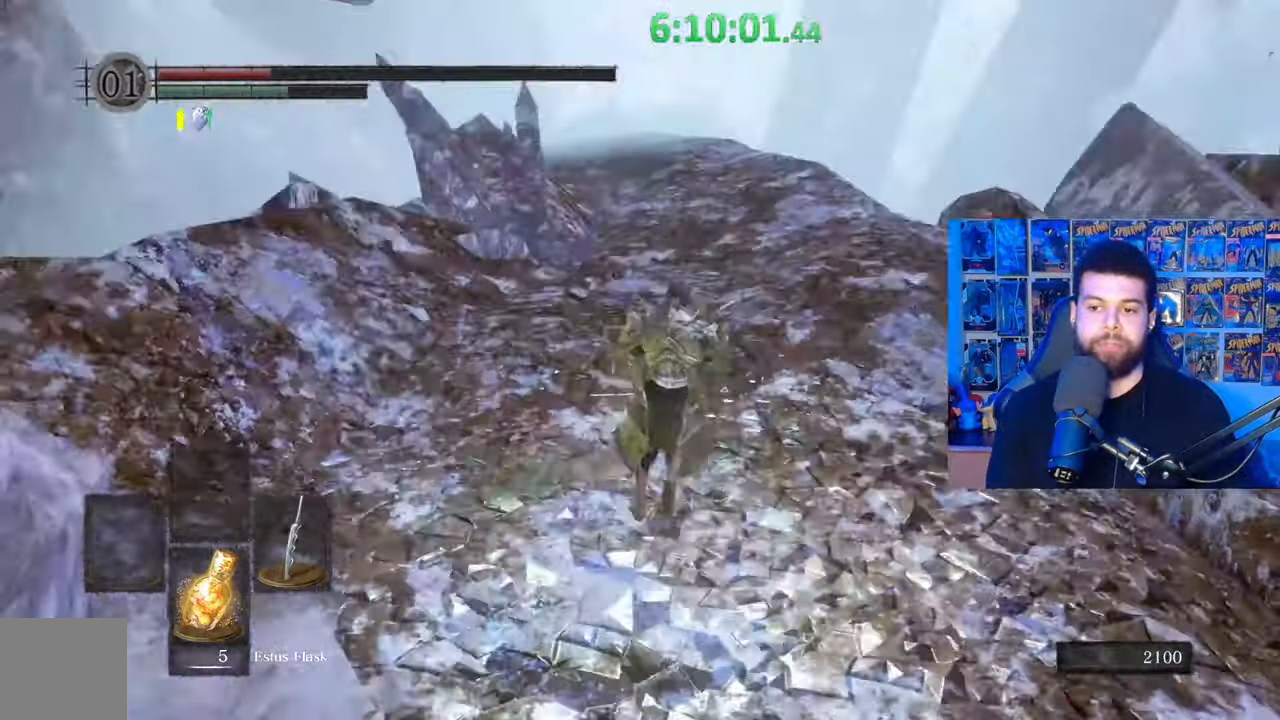
{"buttons": ["B"], "left_stick": "up", "right_stick": "center", "events": [[183, "B", "up"], [283, "B", "down"]]}
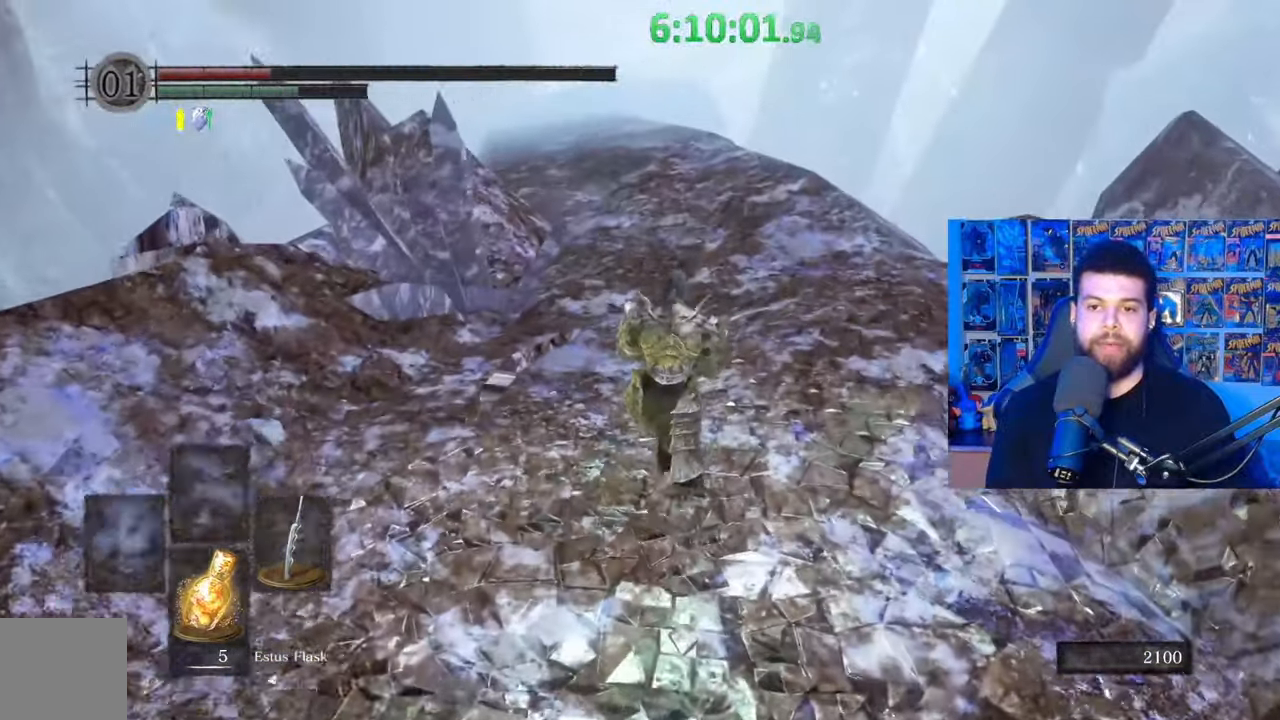
{"buttons": ["B"], "left_stick": "up", "right_stick": "center", "events": [[233, "right_stick", "left"], [383, "right_stick", "center"]]}
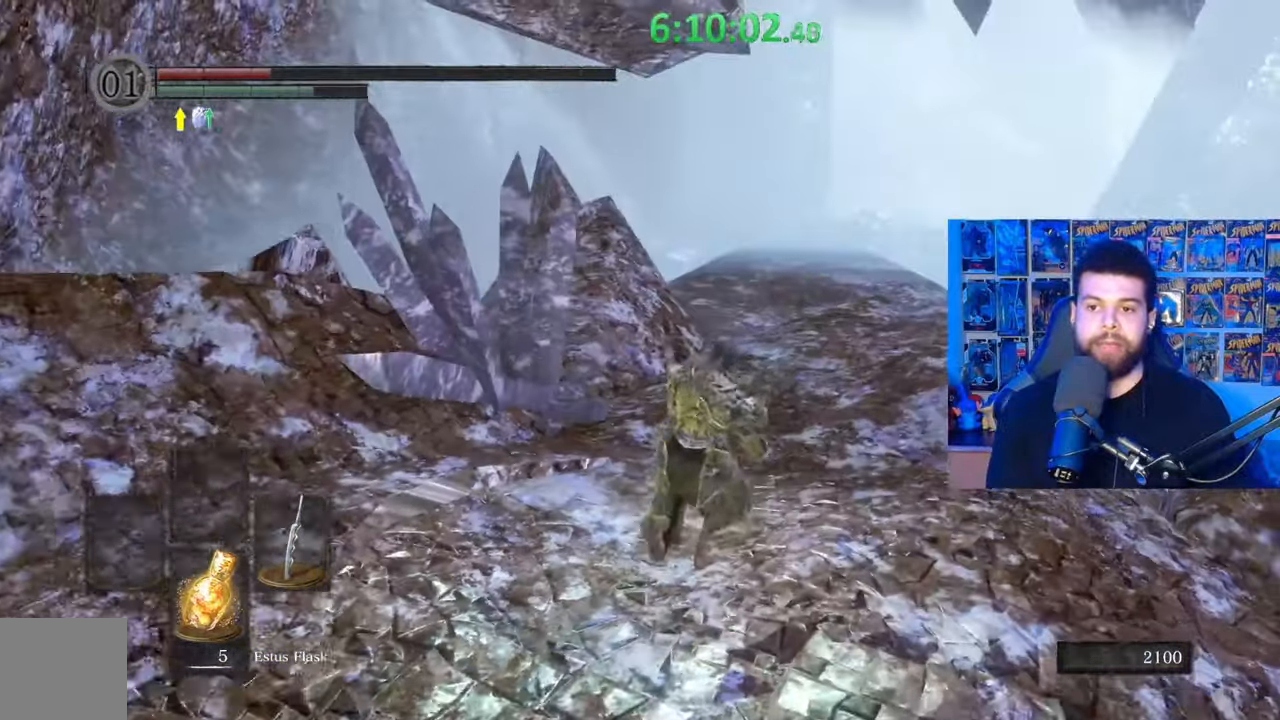
{"buttons": ["B"], "left_stick": "up-right", "right_stick": "center", "events": [[33, "right_stick", "left"], [83, "left_stick", "up-right"], [117, "right_stick", "center"]]}
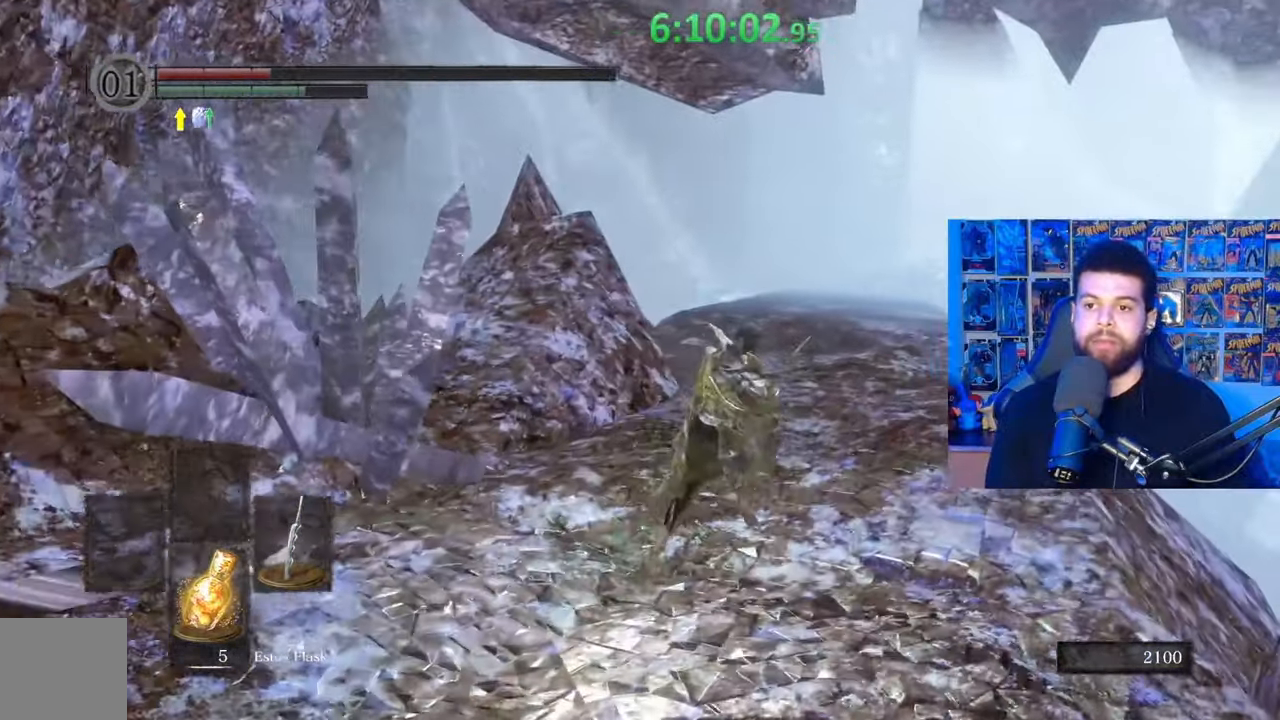
{"buttons": ["B"], "left_stick": "up-right", "right_stick": "center", "events": [[33, "right_stick", "down-left"], [133, "right_stick", "center"], [233, "B", "up"], [333, "B", "down"]]}
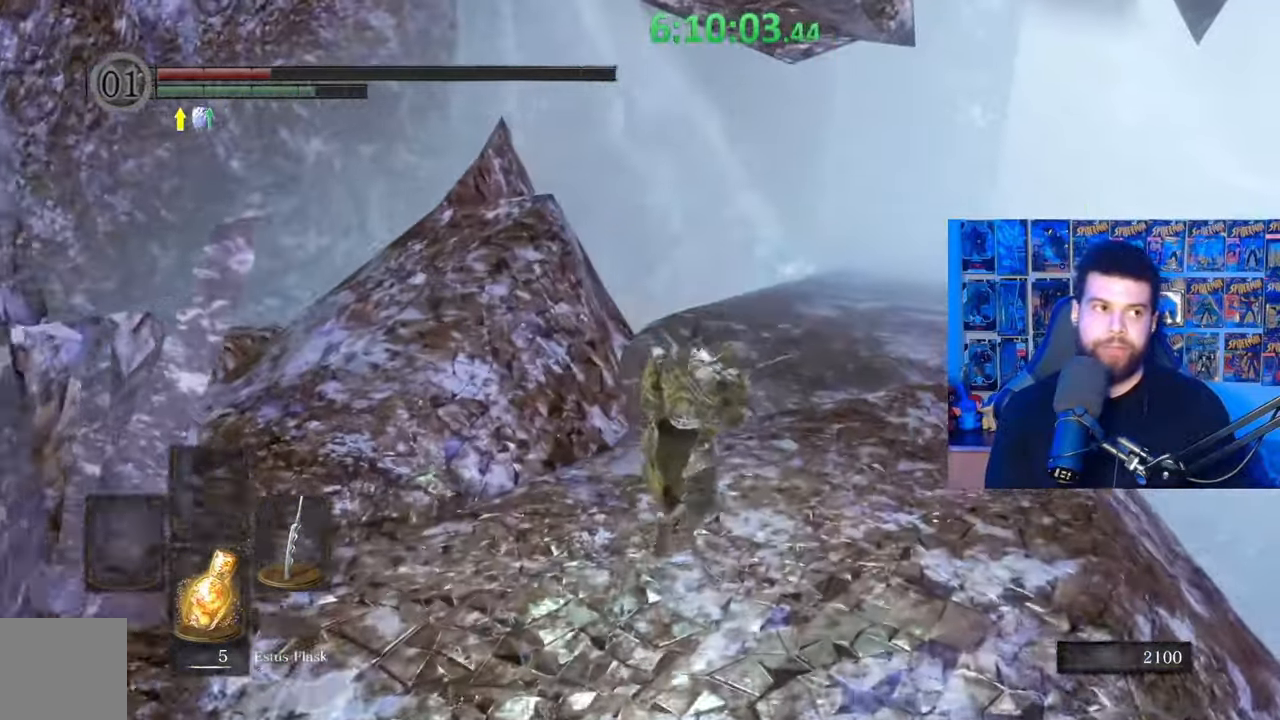
{"buttons": ["B"], "left_stick": "up-right", "right_stick": "center", "events": [[283, "right_stick", "down-left"], [367, "right_stick", "center"]]}
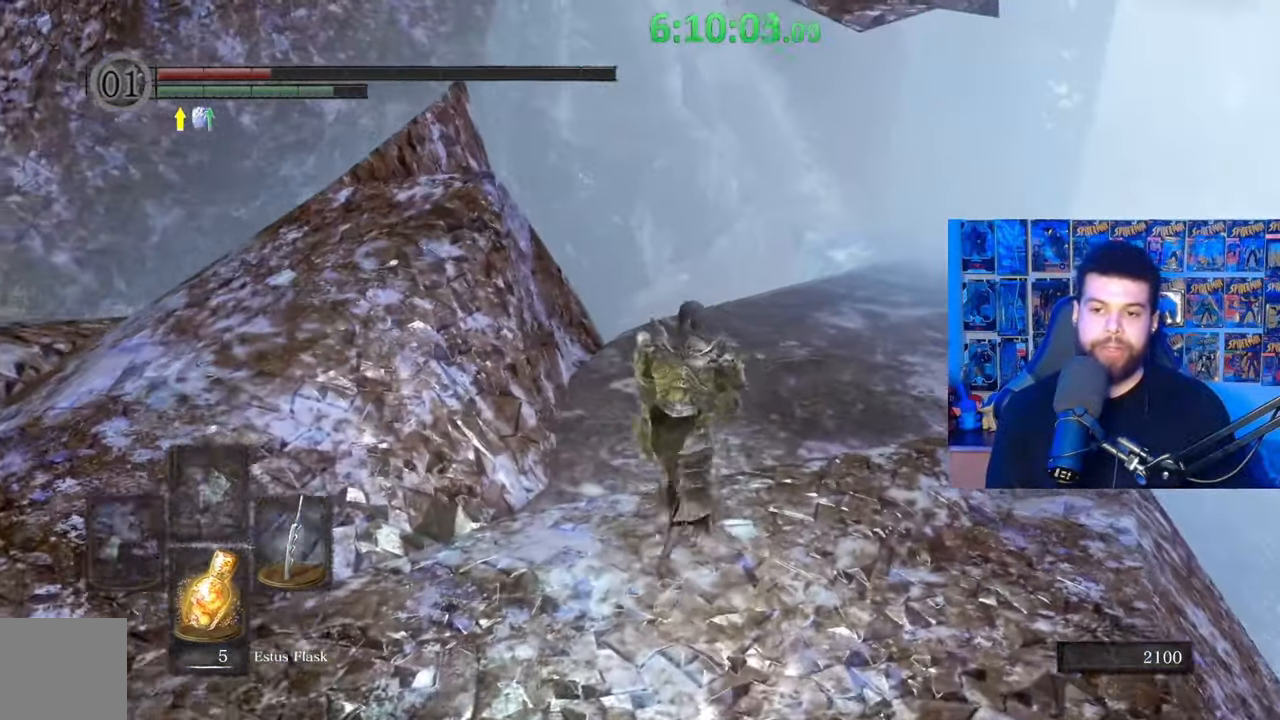
{"buttons": ["B"], "left_stick": "up", "right_stick": "down-right", "events": [[467, "left_stick", "up"], [467, "right_stick", "down-right"]]}
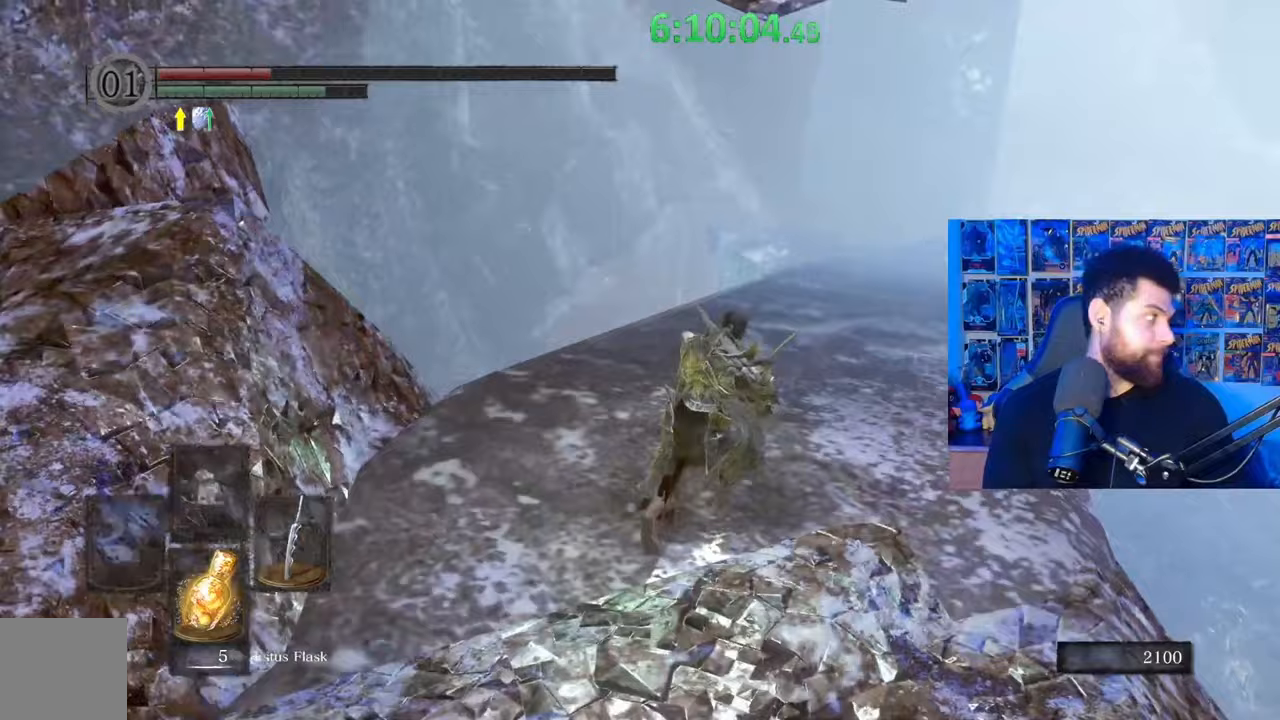
{"buttons": [], "left_stick": "up", "right_stick": "center", "events": [[67, "right_stick", "center"], [317, "right_stick", "up"], [383, "right_stick", "center"], [433, "B", "up"]]}
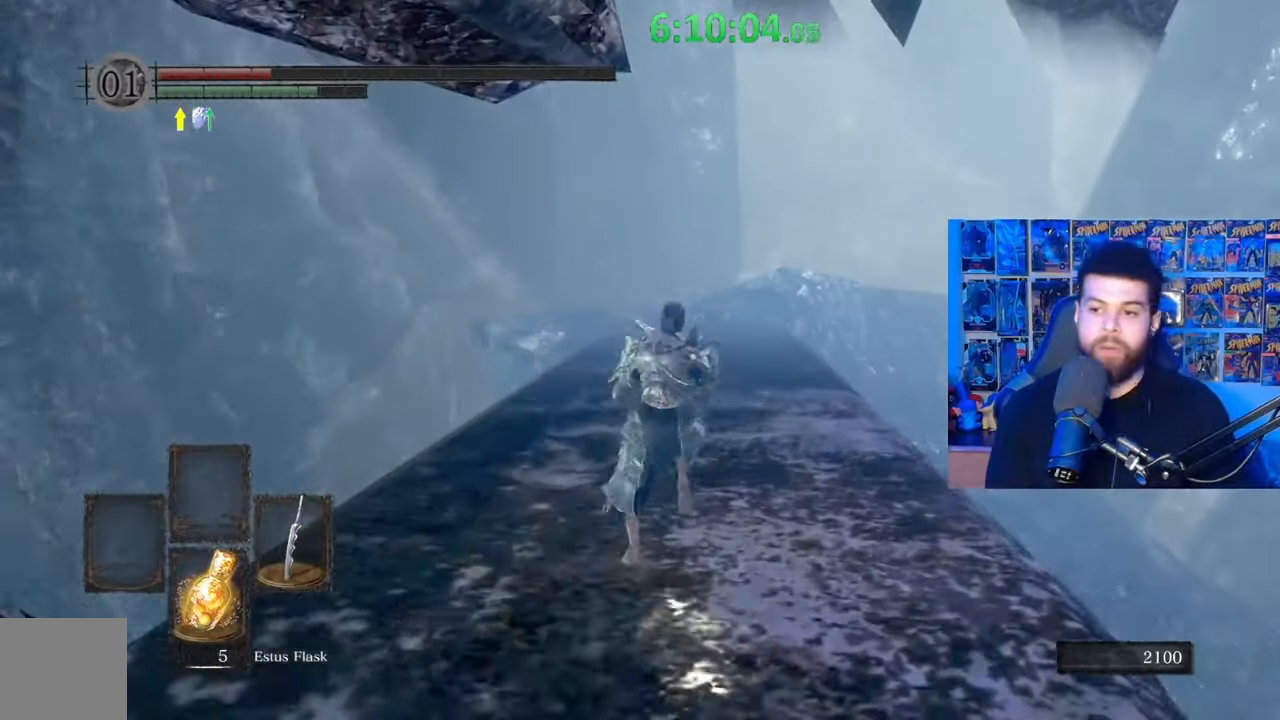
{"buttons": ["B"], "left_stick": "up", "right_stick": "center", "events": [[17, "B", "down"], [283, "right_stick", "down"], [383, "right_stick", "center"]]}
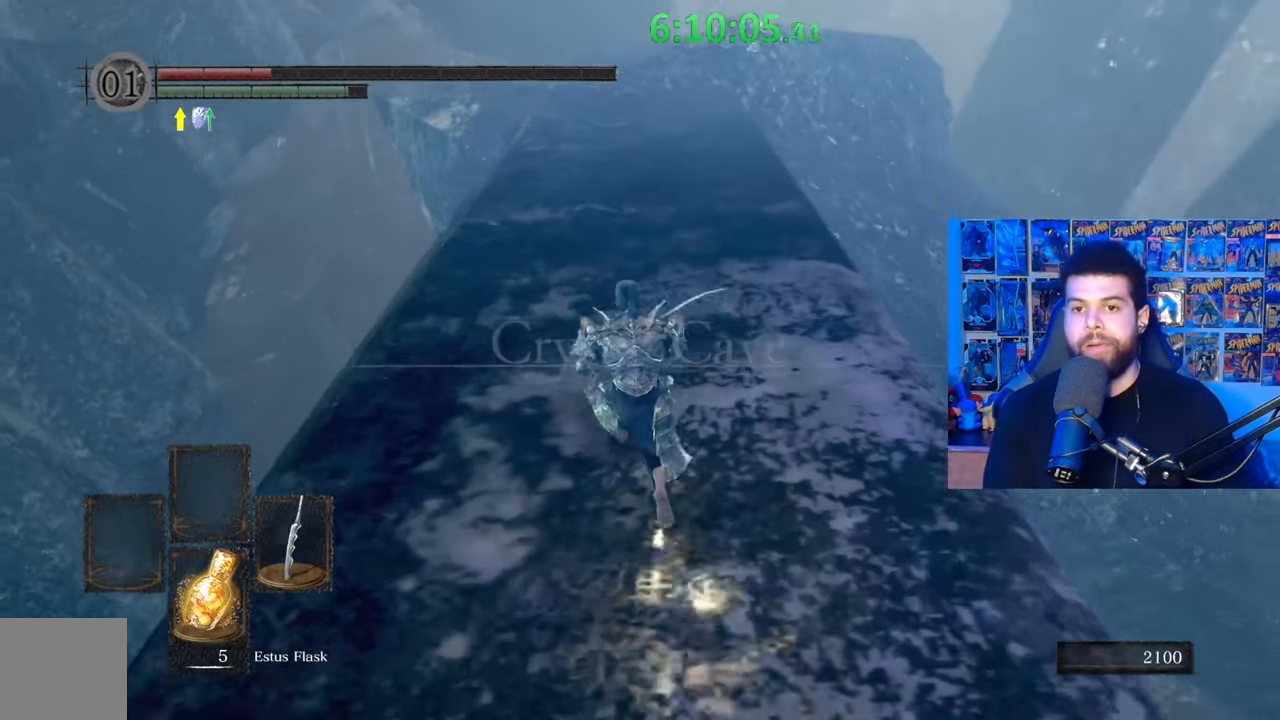
{"buttons": ["B"], "left_stick": "up", "right_stick": "down-right", "events": [[167, "right_stick", "up"], [233, "right_stick", "center"], [433, "right_stick", "down-right"]]}
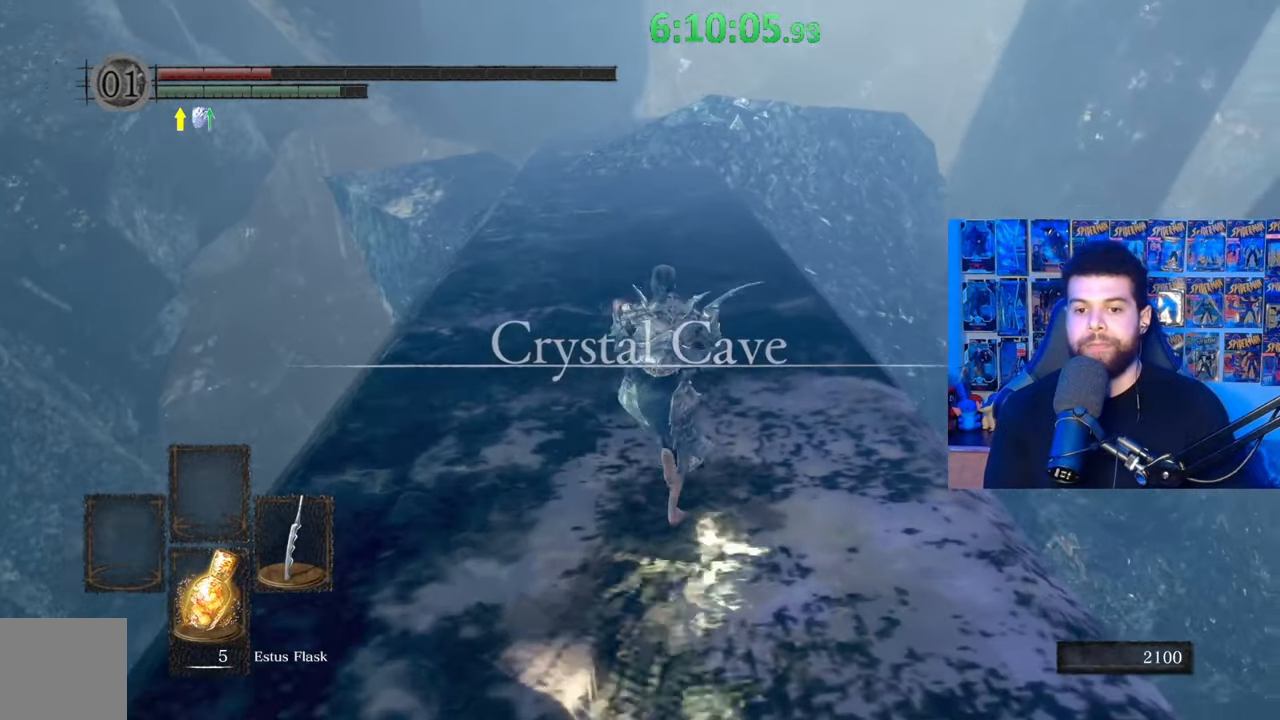
{"buttons": ["B"], "left_stick": "up", "right_stick": "down-right", "events": []}
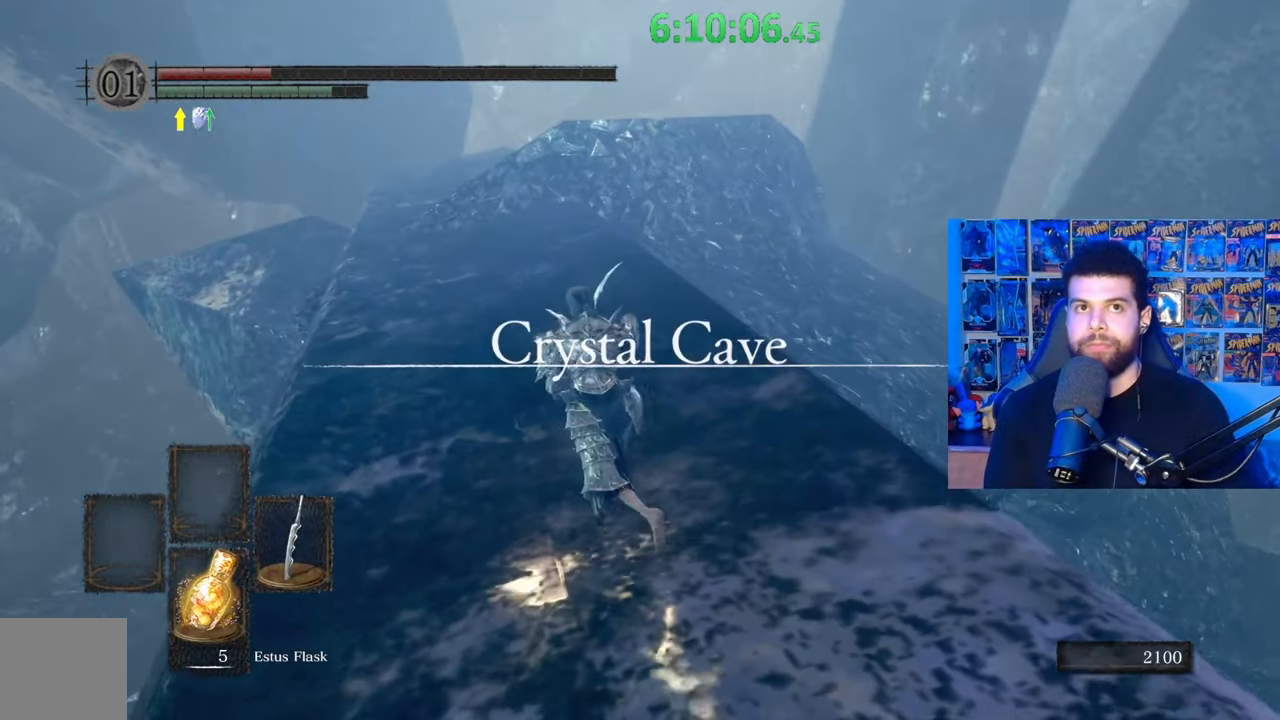
{"buttons": [], "left_stick": "up", "right_stick": "center", "events": [[383, "right_stick", "center"], [467, "B", "up"]]}
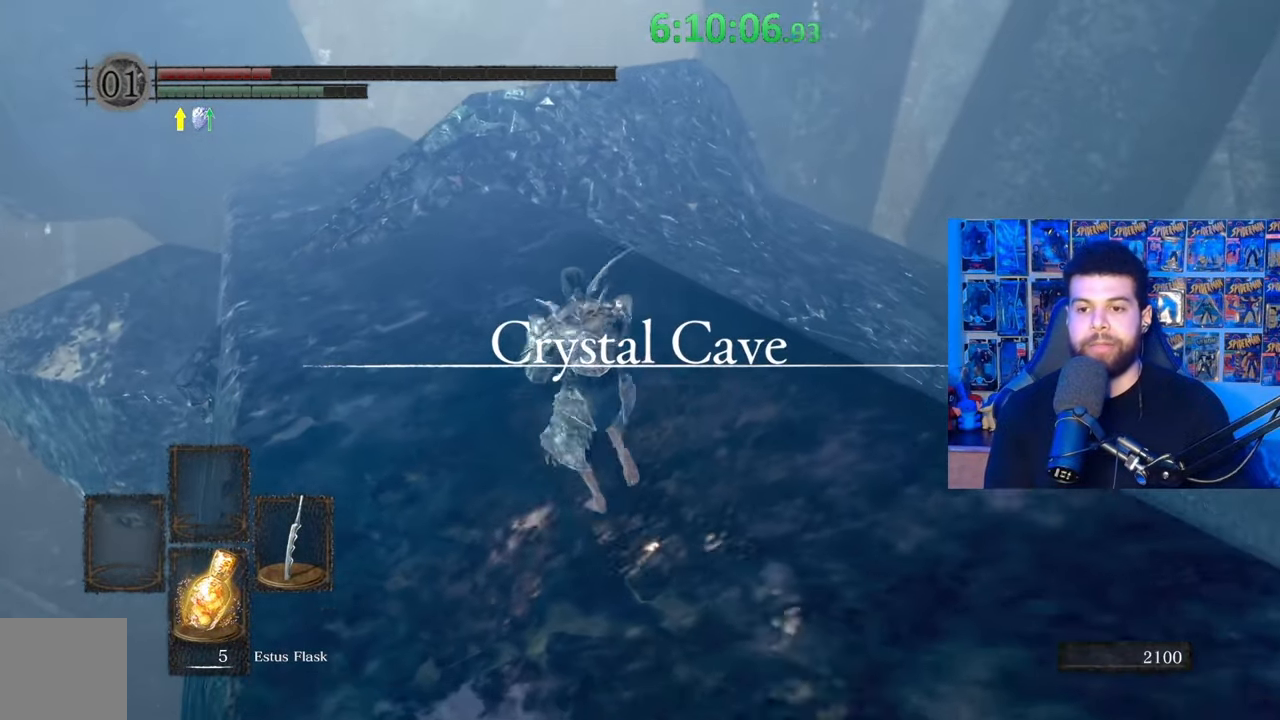
{"buttons": ["B"], "left_stick": "up", "right_stick": "right", "events": [[33, "B", "down"], [283, "right_stick", "right"]]}
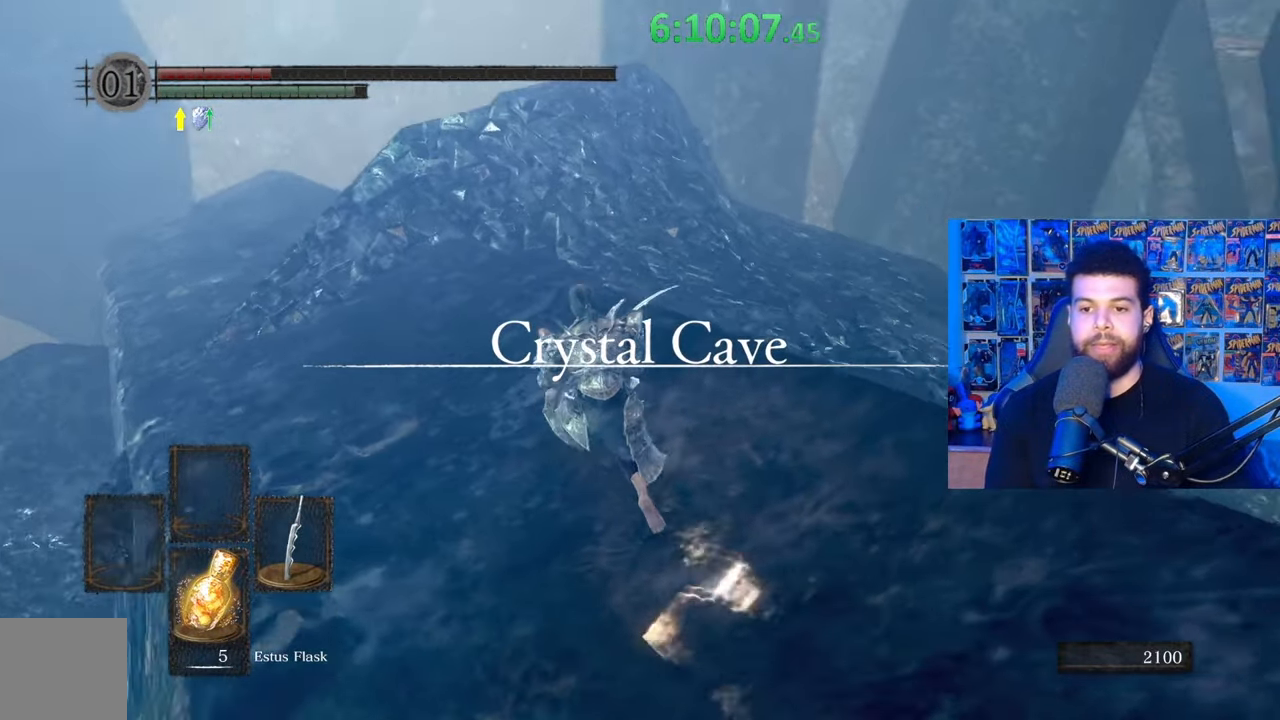
{"buttons": ["B"], "left_stick": "up", "right_stick": "right", "events": []}
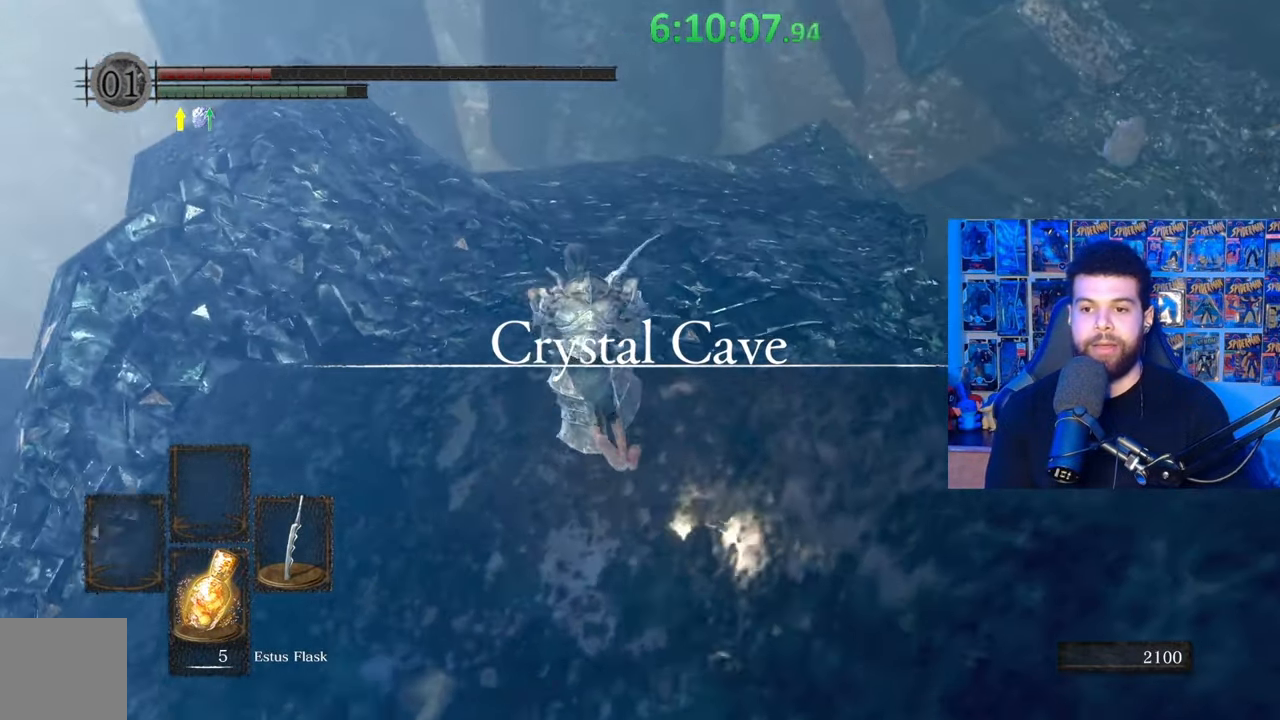
{"buttons": ["B"], "left_stick": "up", "right_stick": "center", "events": [[267, "right_stick", "center"]]}
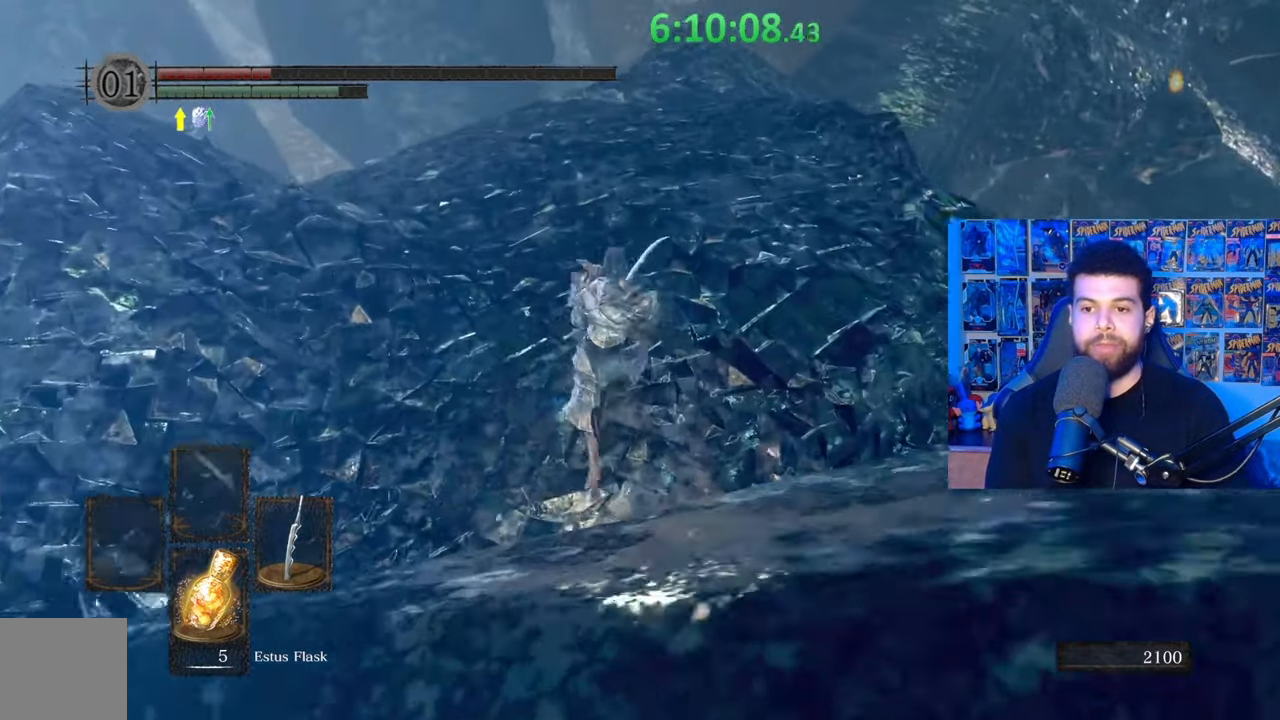
{"buttons": ["B"], "left_stick": "up", "right_stick": "center", "events": [[267, "X", "down"], [383, "X", "up"]]}
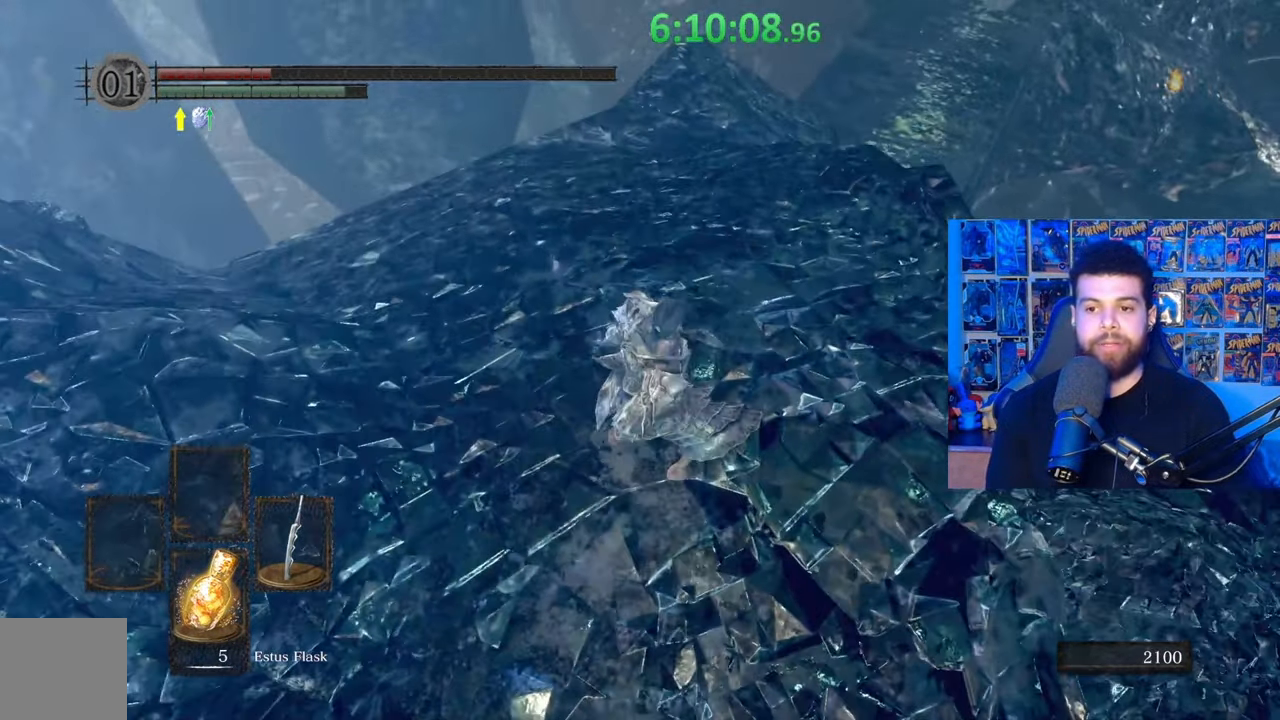
{"buttons": [], "left_stick": "up", "right_stick": "right", "events": [[133, "B", "up"], [183, "left_stick", "center"], [467, "left_stick", "up"], [483, "right_stick", "right"]]}
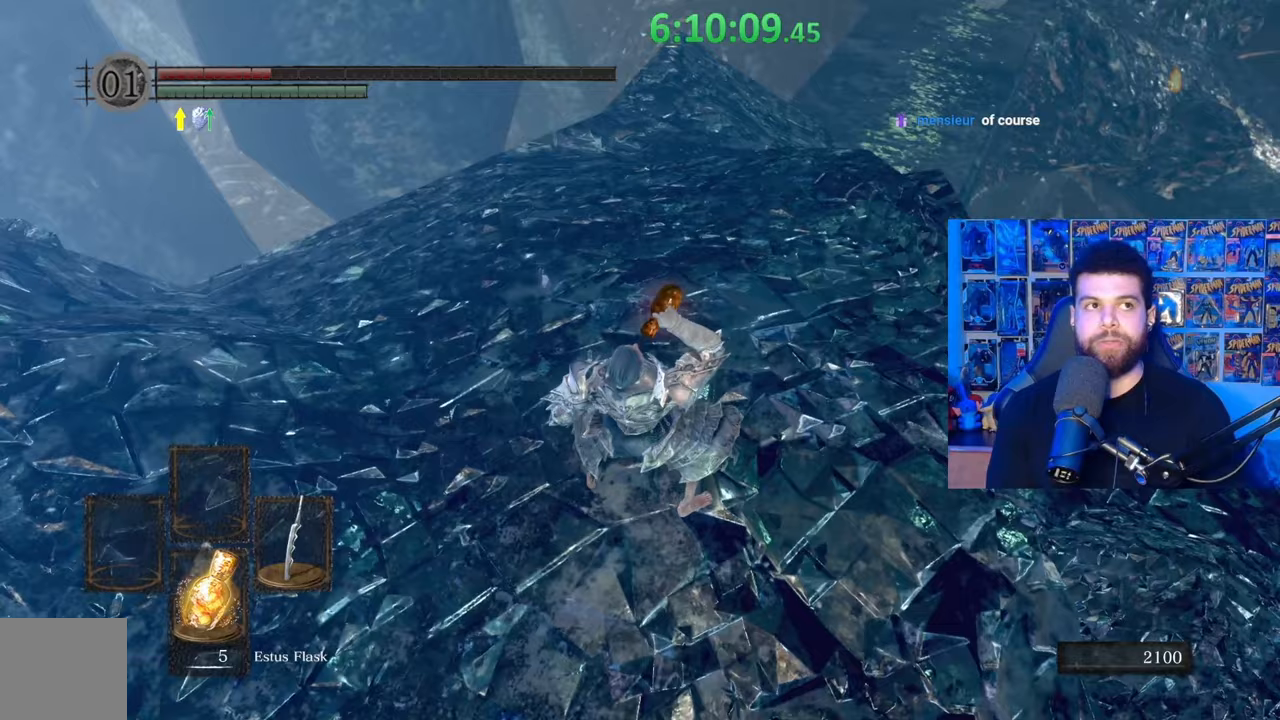
{"buttons": ["B"], "left_stick": "up", "right_stick": "center", "events": [[33, "right_stick", "center"], [83, "B", "down"], [183, "B", "up"], [283, "B", "down"], [383, "B", "up"], [433, "B", "down"]]}
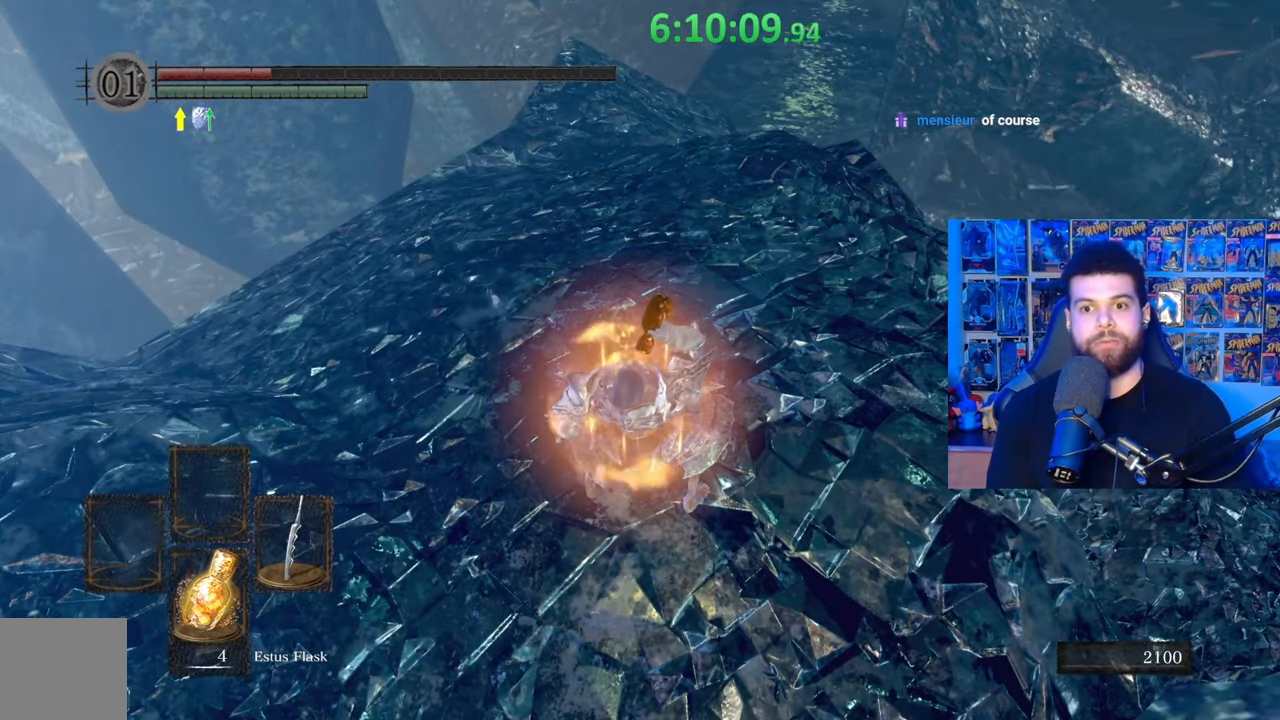
{"buttons": ["B"], "left_stick": "up", "right_stick": "center", "events": [[33, "B", "up"], [117, "B", "down"], [217, "B", "up"], [283, "B", "down"], [383, "B", "up"], [433, "B", "down"]]}
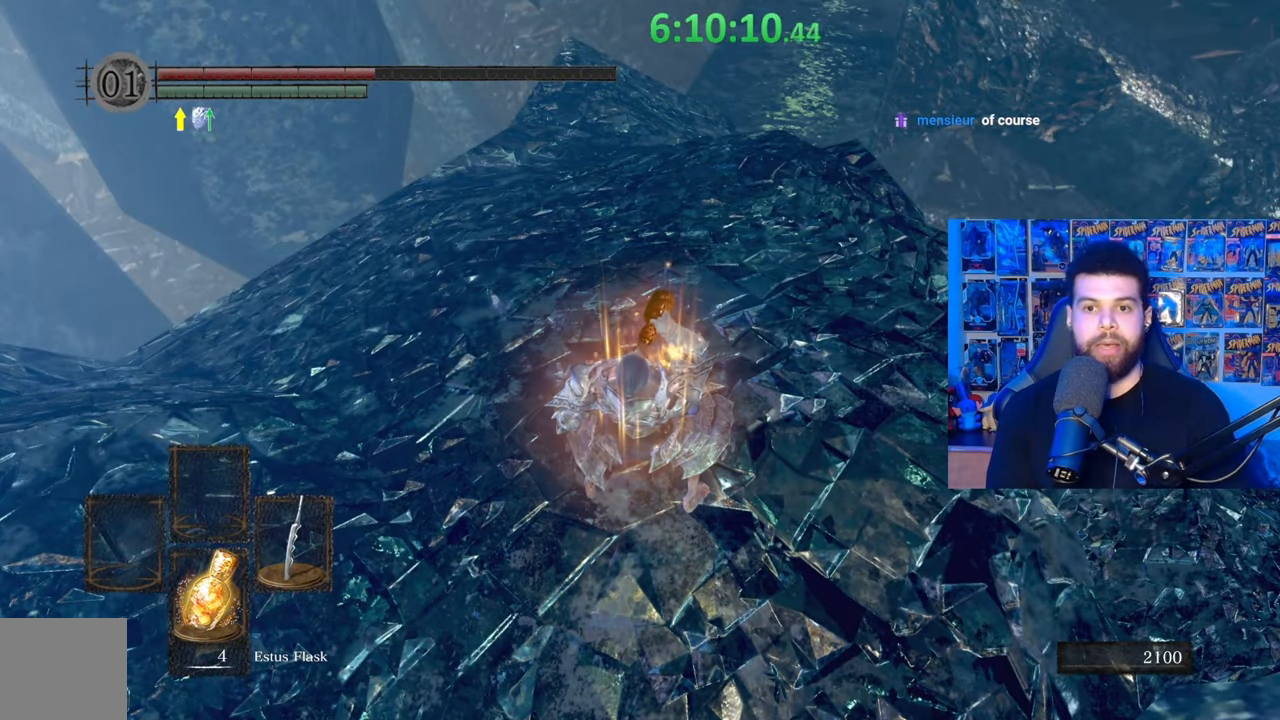
{"buttons": ["B"], "left_stick": "up", "right_stick": "center", "events": [[33, "B", "up"], [117, "B", "down"], [183, "B", "up"], [267, "B", "down"], [367, "B", "up"], [417, "B", "down"]]}
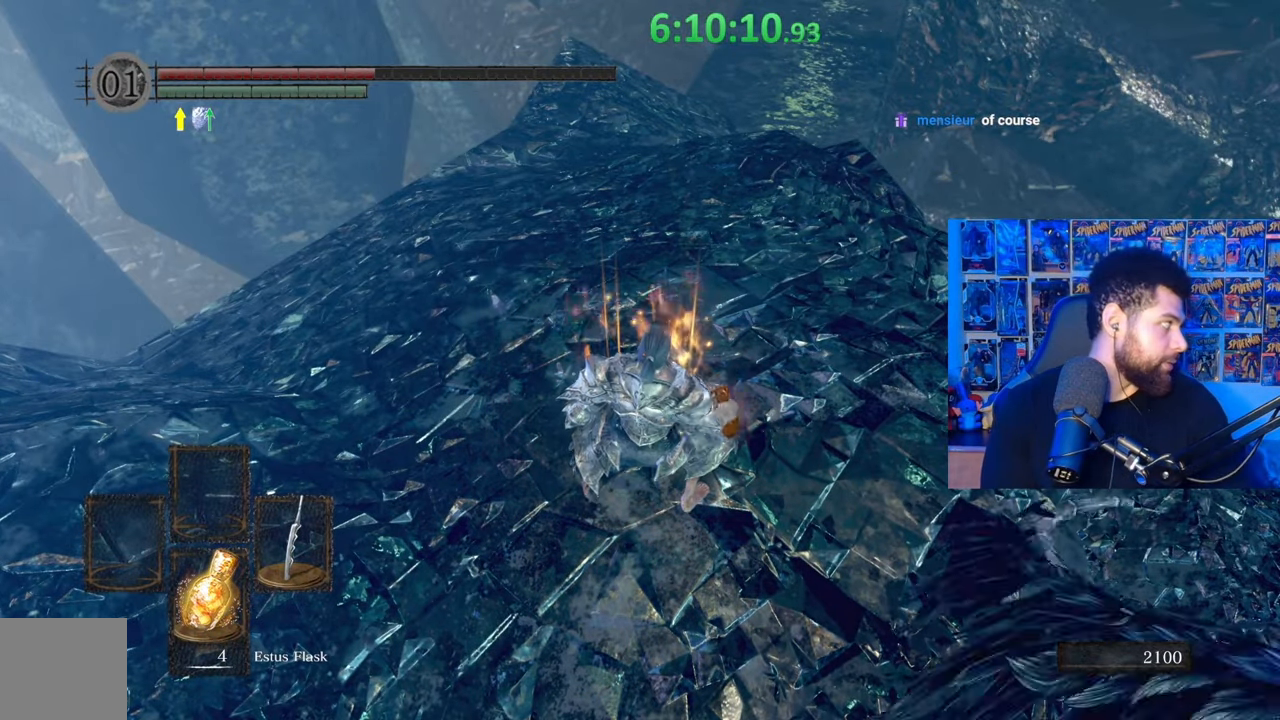
{"buttons": ["B"], "left_stick": "up", "right_stick": "center", "events": [[17, "B", "up"], [117, "right_stick", "down-left"], [217, "right_stick", "center"], [333, "B", "down"]]}